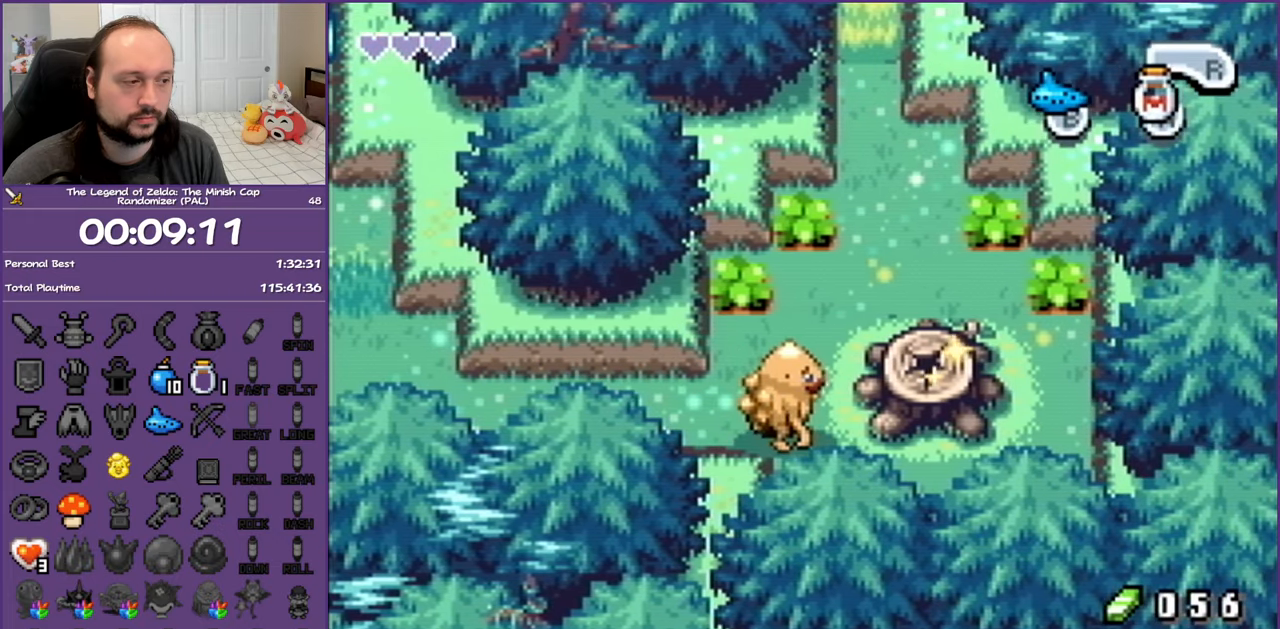
Gameplay with a controller (Nintendo layout); each line is a JSON object with the inputs held at the frame after it. "events" lists button and stick changes between this image and that frame as [ms after this image, input, new state], when the widget could be followed in between. Not read: L3 R3.
{"buttons": [], "events": [[33, "R1", "up"], [83, "R1", "down"], [233, "R1", "up"], [283, "R1", "down"], [383, "R1", "up"]]}
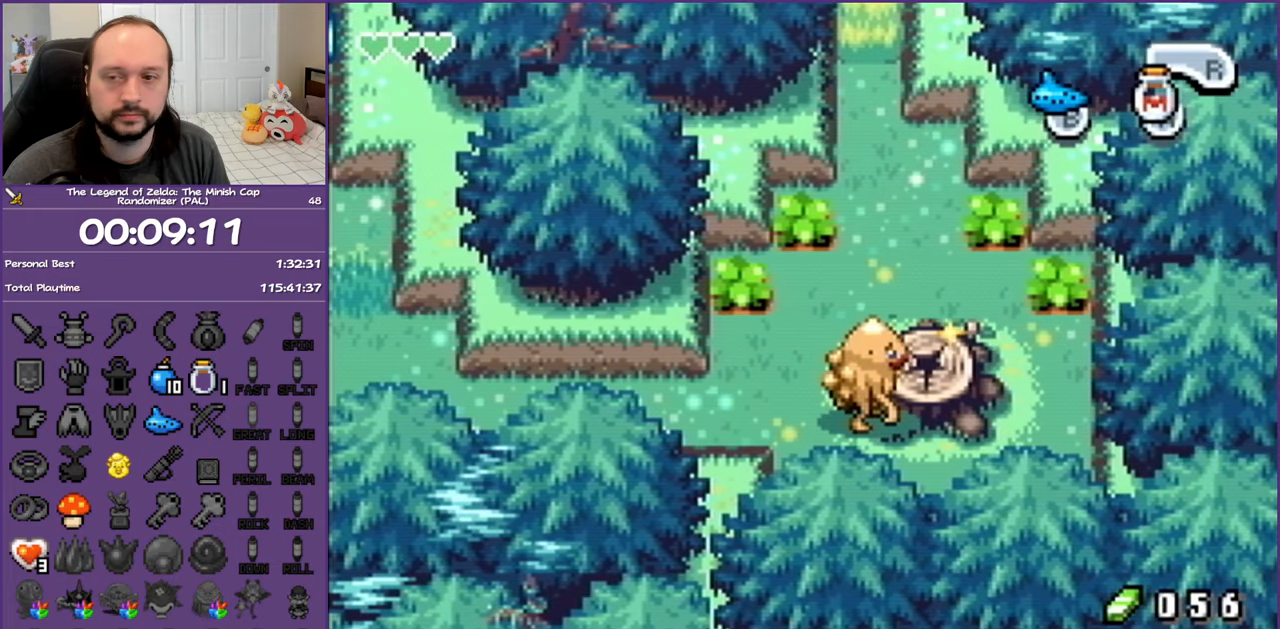
{"buttons": [], "events": []}
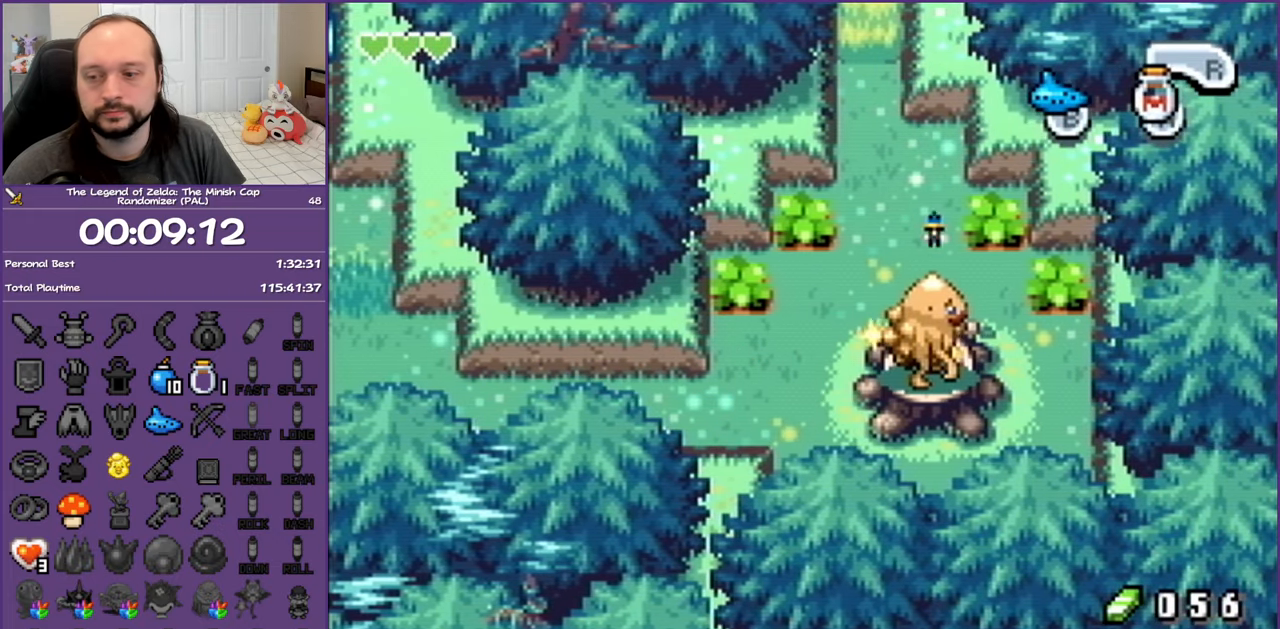
{"buttons": [], "events": []}
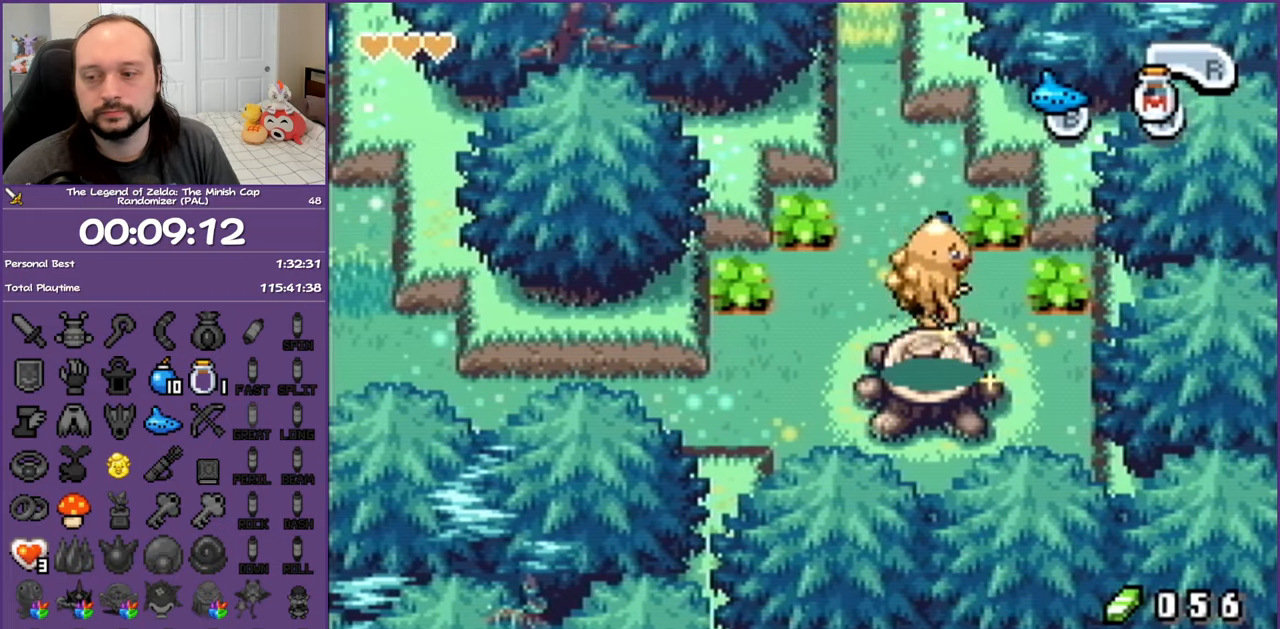
{"buttons": ["DPAD_LEFT"], "events": [[33, "DPAD_LEFT", "down"]]}
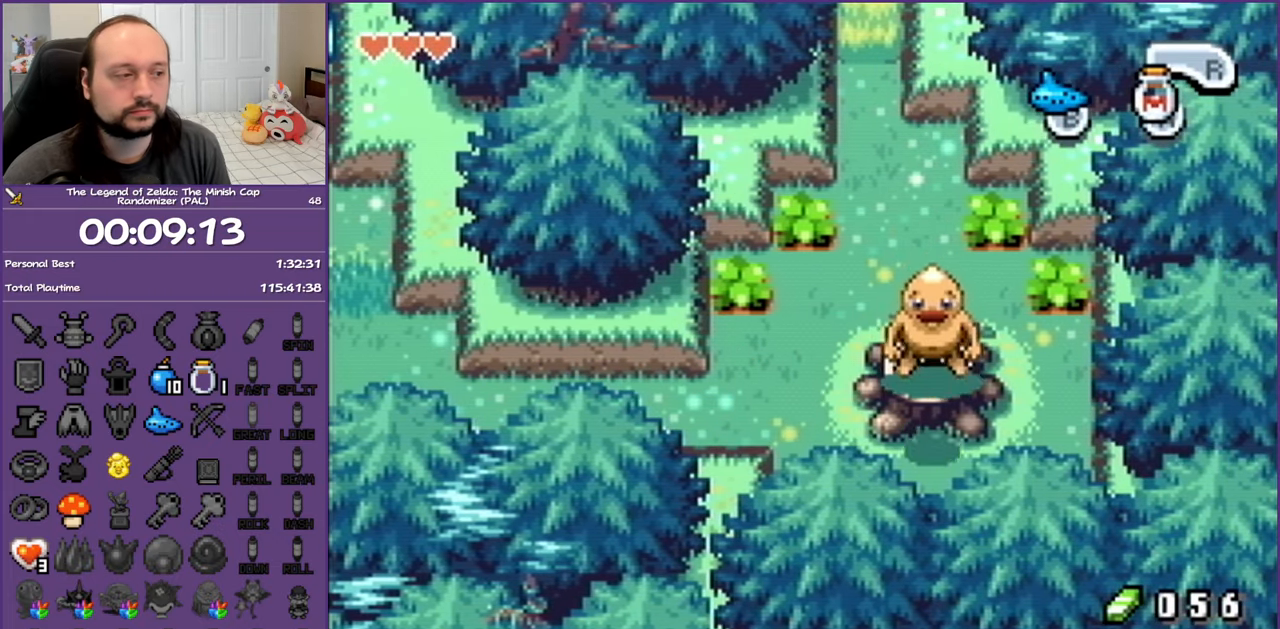
{"buttons": ["DPAD_LEFT"], "events": []}
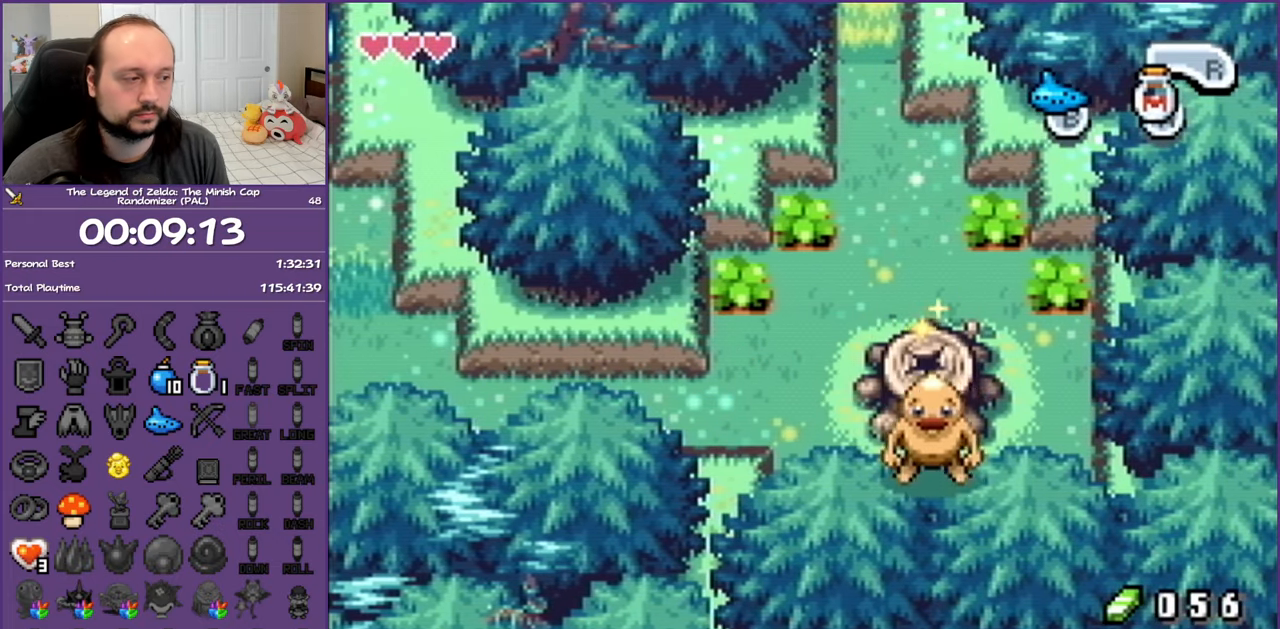
{"buttons": ["DPAD_LEFT"], "events": []}
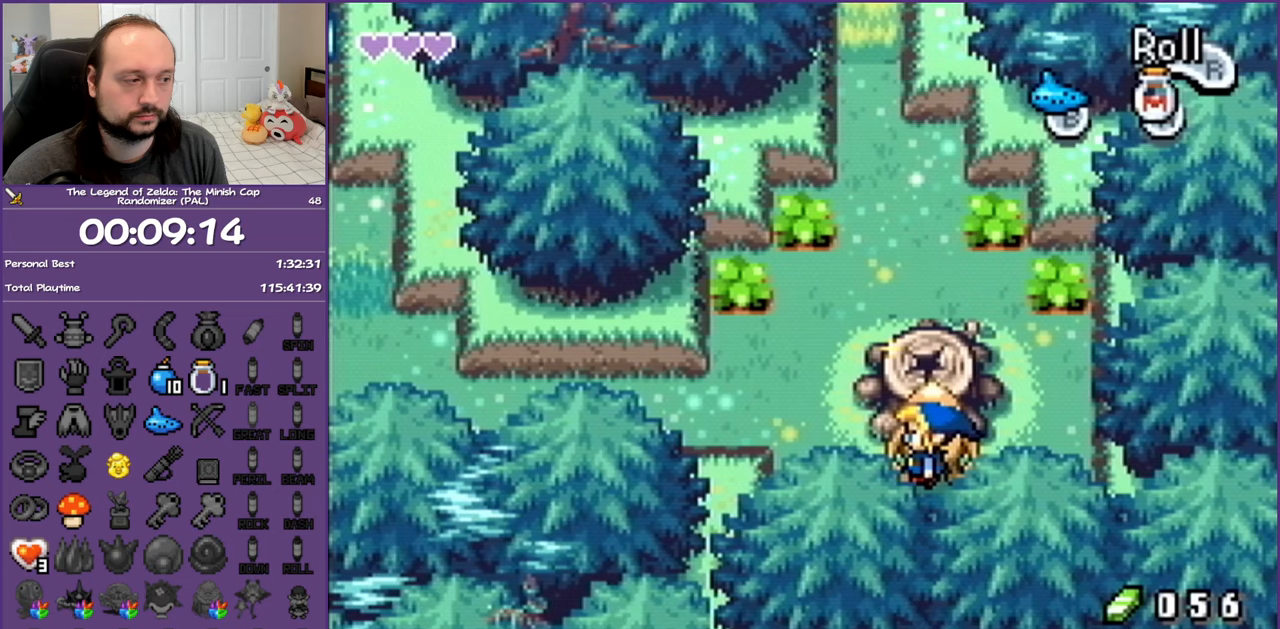
{"buttons": ["R1", "DPAD_LEFT"], "events": [[183, "DPAD_UP", "down"], [417, "DPAD_UP", "up"], [467, "R1", "down"]]}
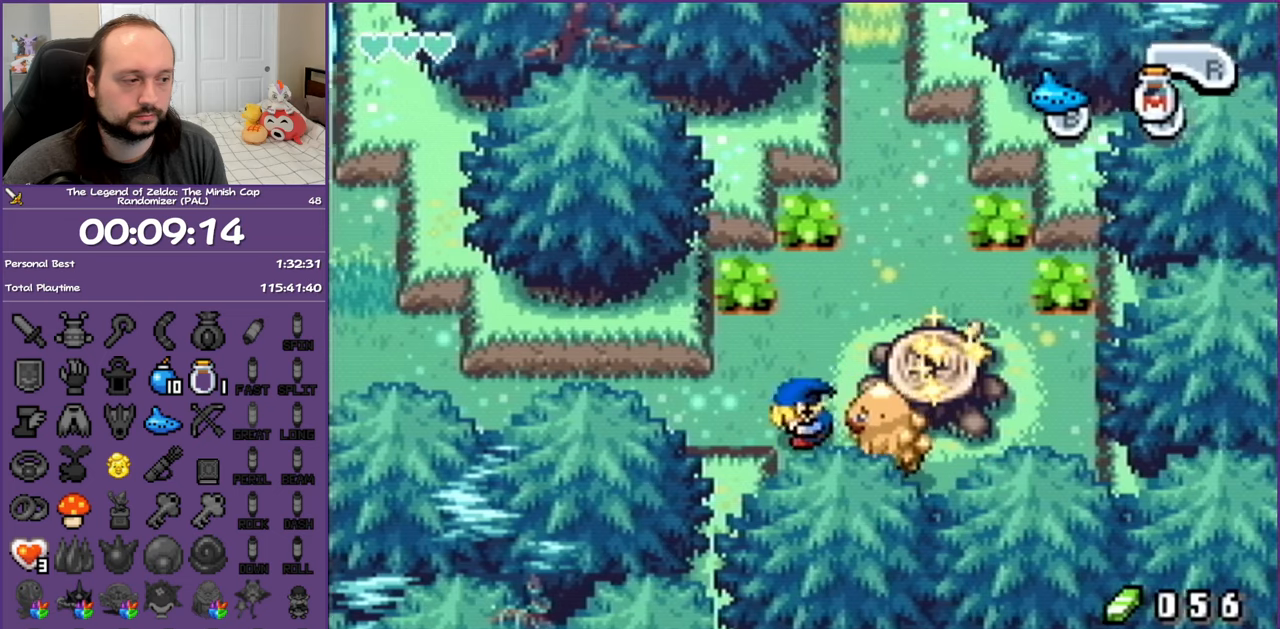
{"buttons": ["R1", "DPAD_LEFT"], "events": [[33, "R1", "up"], [133, "R1", "down"], [217, "R1", "up"], [283, "R1", "down"], [350, "R1", "up"], [450, "R1", "down"]]}
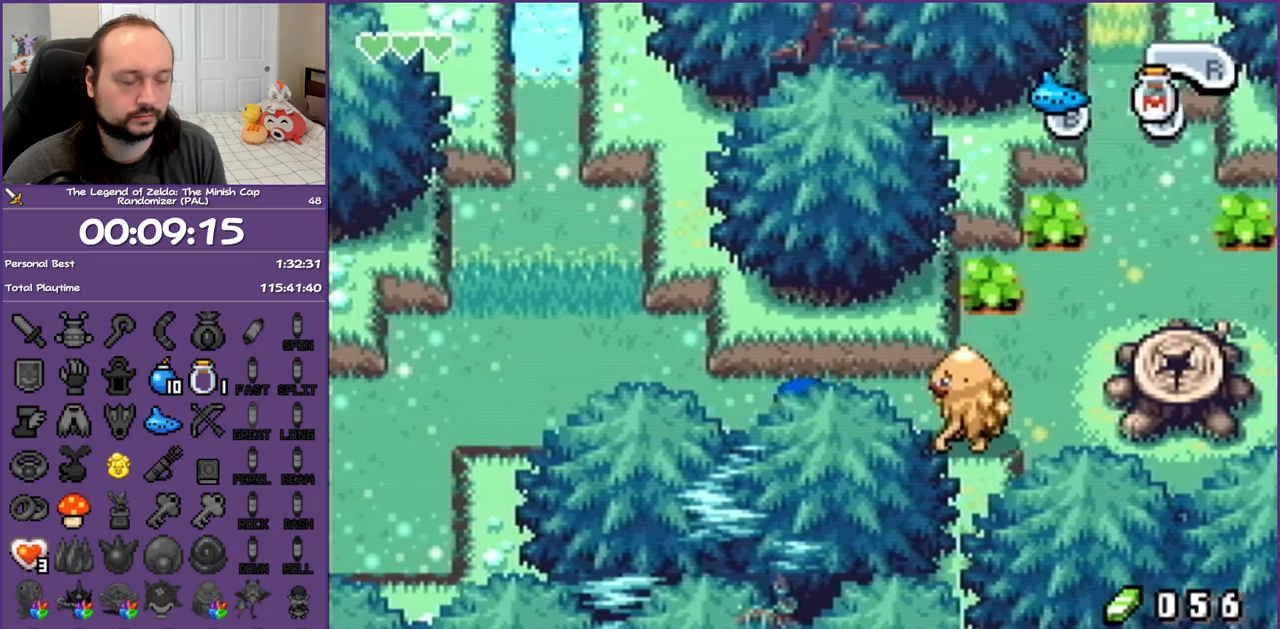
{"buttons": ["DPAD_UP"], "events": [[17, "R1", "up"], [100, "R1", "down"], [167, "R1", "up"], [250, "R1", "down"], [333, "DPAD_UP", "down"], [333, "R1", "up"], [433, "DPAD_LEFT", "up"]]}
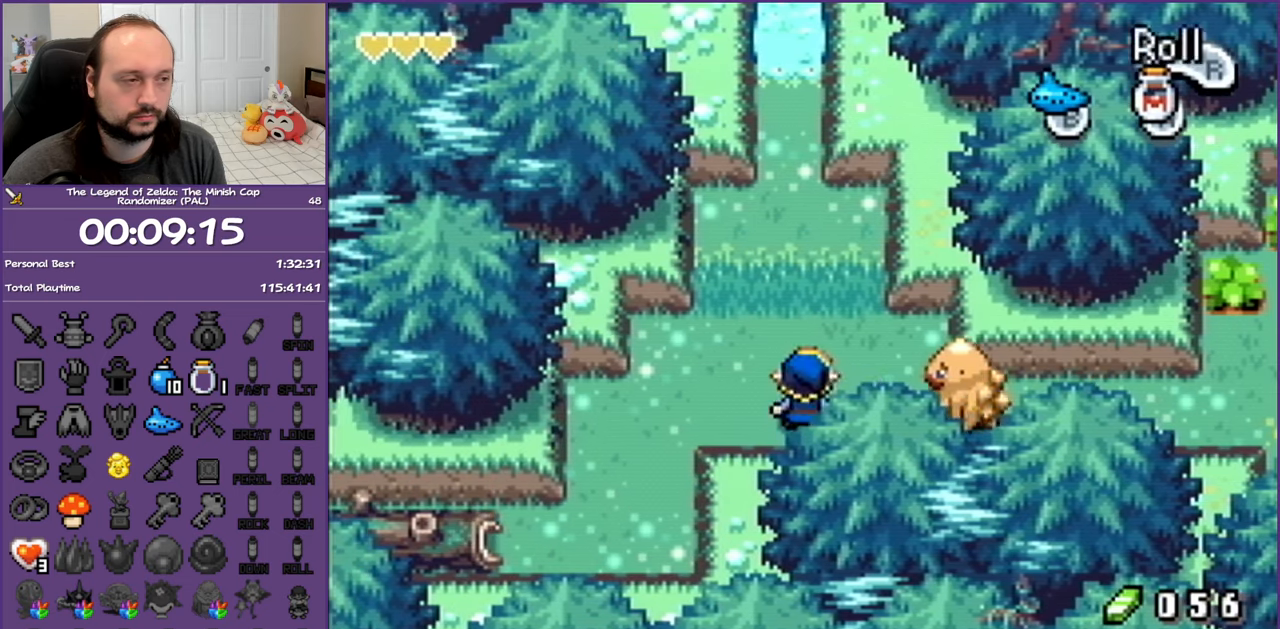
{"buttons": ["DPAD_UP"], "events": [[33, "R1", "down"], [117, "DPAD_LEFT", "down"], [117, "R1", "up"], [217, "R1", "down"], [233, "DPAD_LEFT", "up"], [283, "R1", "up"], [367, "R1", "down"], [467, "R1", "up"]]}
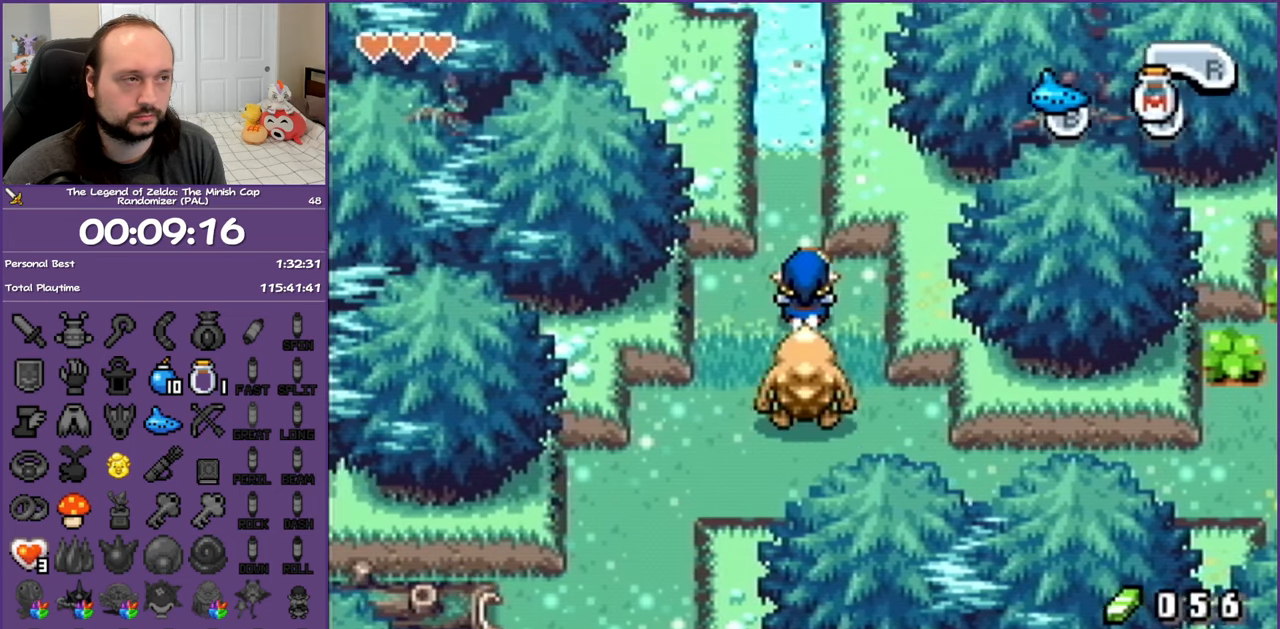
{"buttons": ["DPAD_UP"], "events": [[50, "R1", "down"], [133, "R1", "up"], [233, "R1", "down"], [283, "R1", "up"], [400, "R1", "down"], [467, "R1", "up"]]}
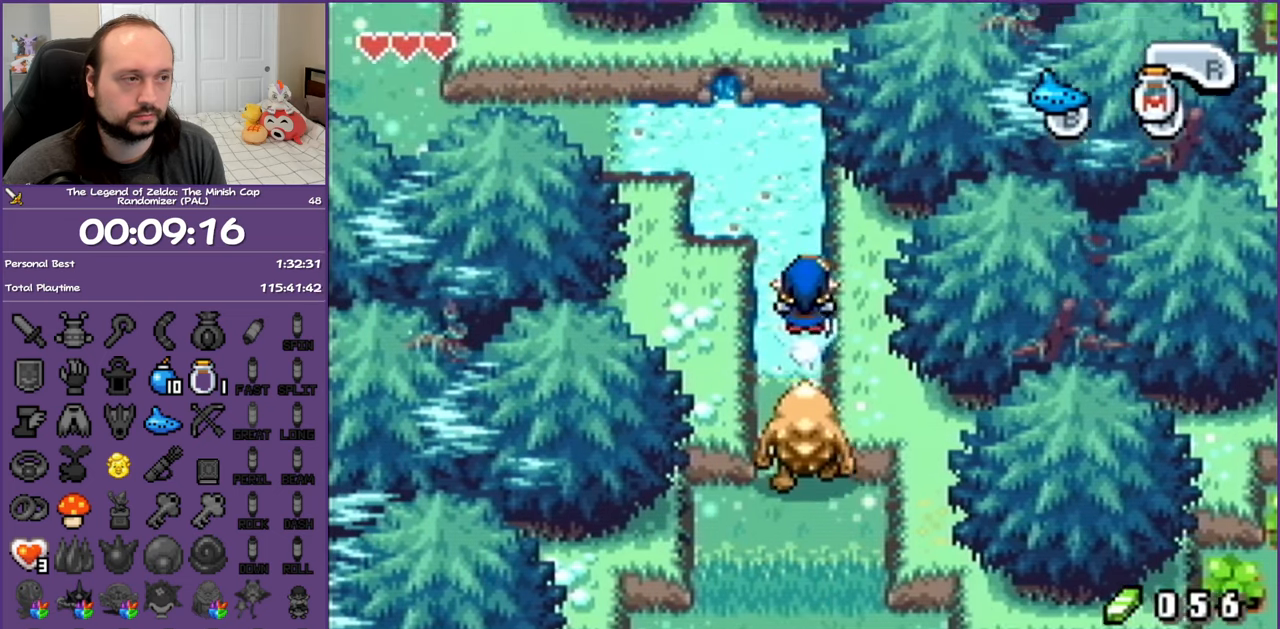
{"buttons": ["DPAD_LEFT"], "events": [[100, "R1", "down"], [150, "R1", "up"], [183, "DPAD_LEFT", "down"], [233, "DPAD_UP", "up"]]}
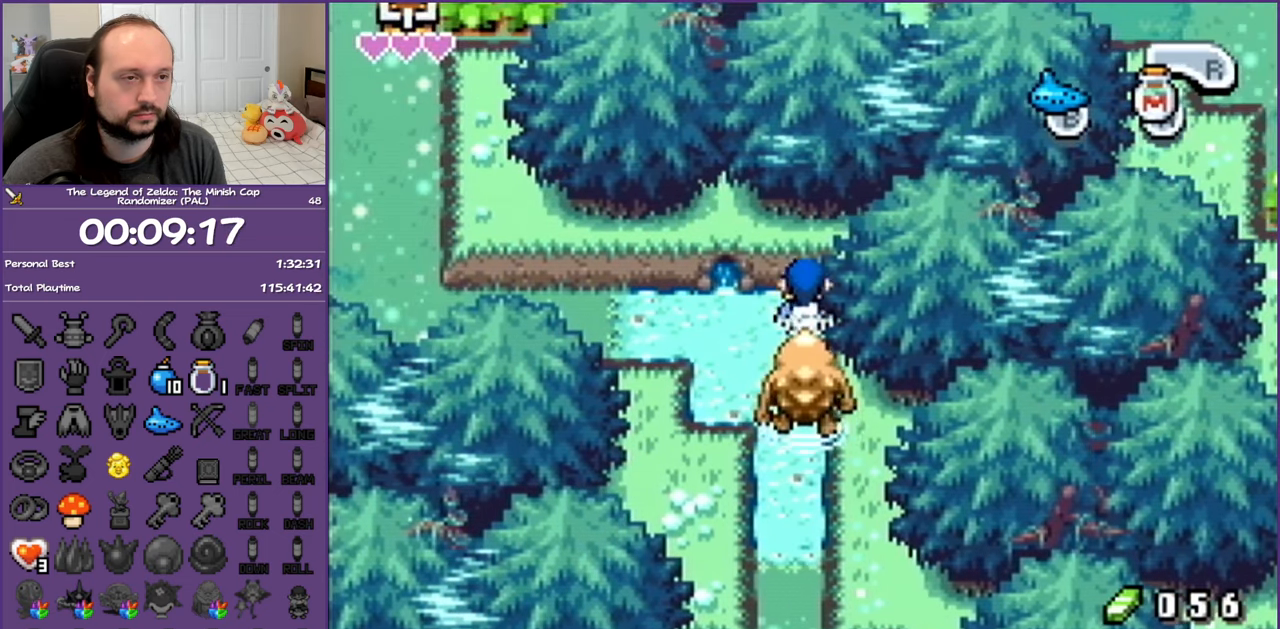
{"buttons": ["R1", "DPAD_LEFT"], "events": [[33, "R1", "down"], [133, "R1", "up"], [217, "R1", "down"], [333, "R1", "up"], [400, "R1", "down"]]}
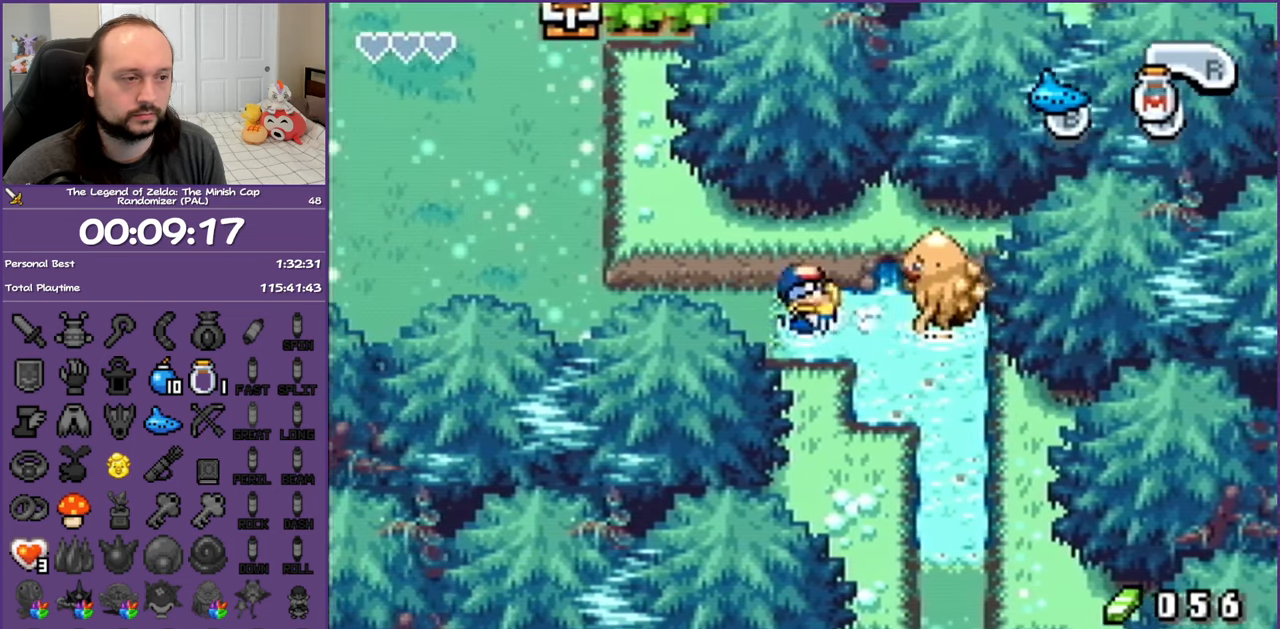
{"buttons": ["DPAD_UP", "DPAD_LEFT"], "events": [[50, "R1", "up"], [400, "DPAD_UP", "down"]]}
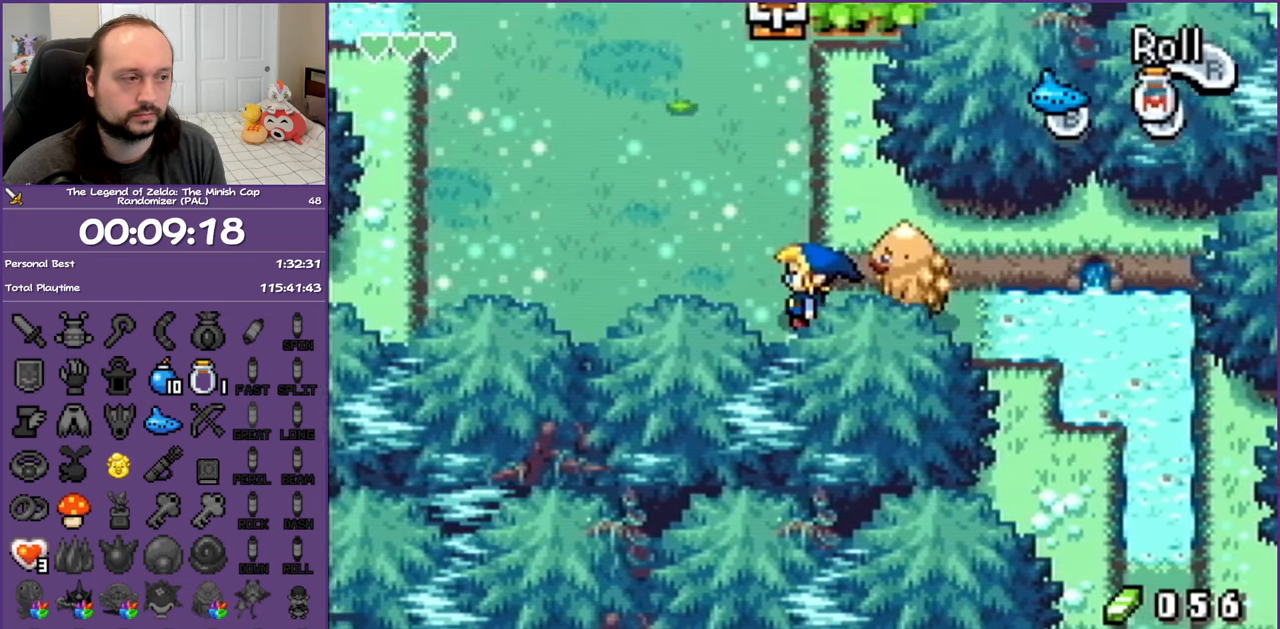
{"buttons": ["DPAD_UP"], "events": [[17, "DPAD_LEFT", "up"], [33, "R1", "down"], [133, "R1", "up"]]}
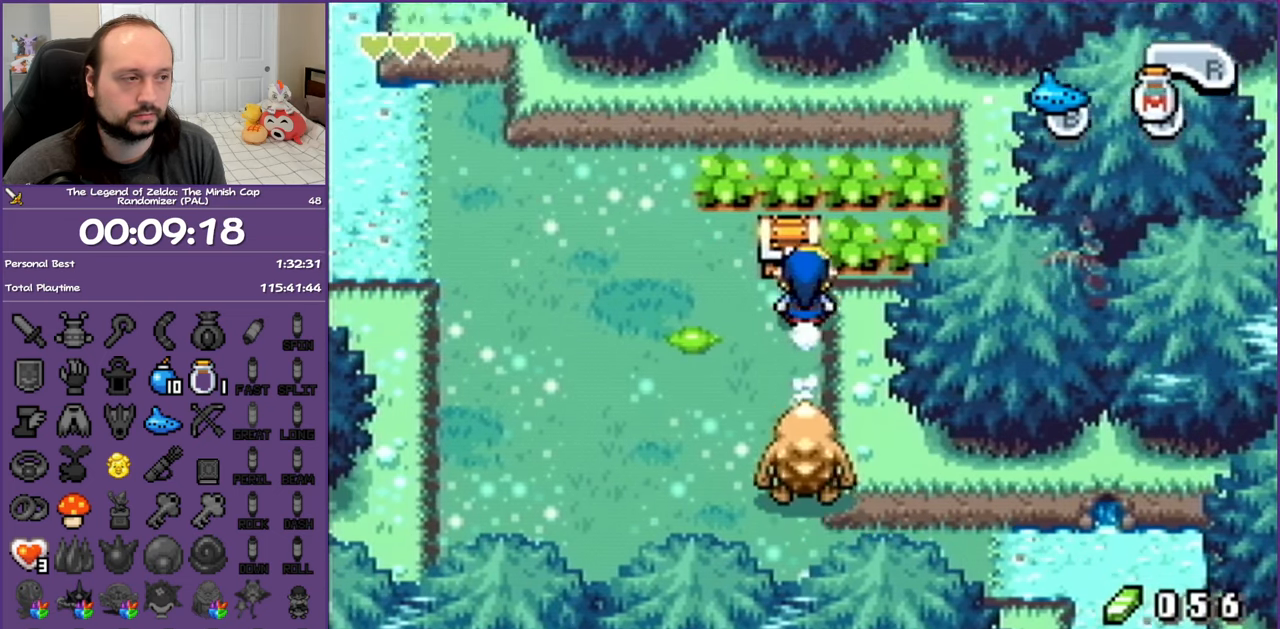
{"buttons": ["DPAD_LEFT"], "events": [[33, "DPAD_UP", "up"], [33, "R1", "down"], [167, "R1", "up"], [317, "DPAD_LEFT", "down"]]}
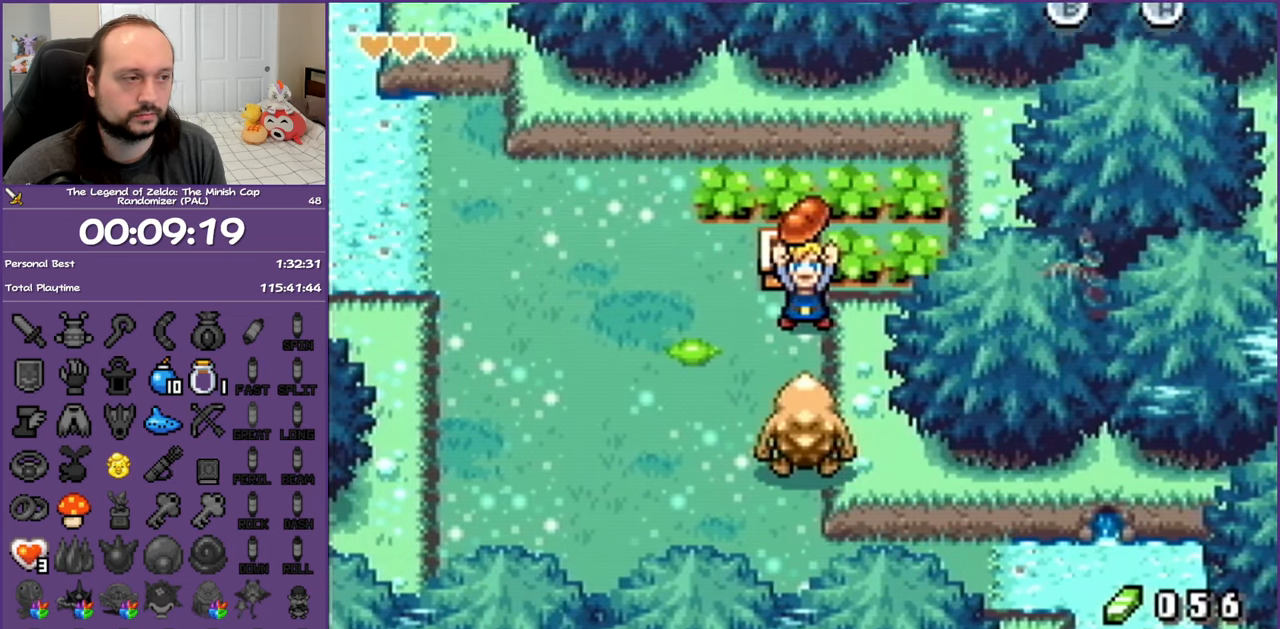
{"buttons": ["DPAD_LEFT"], "events": [[367, "R1", "down"], [467, "R1", "up"]]}
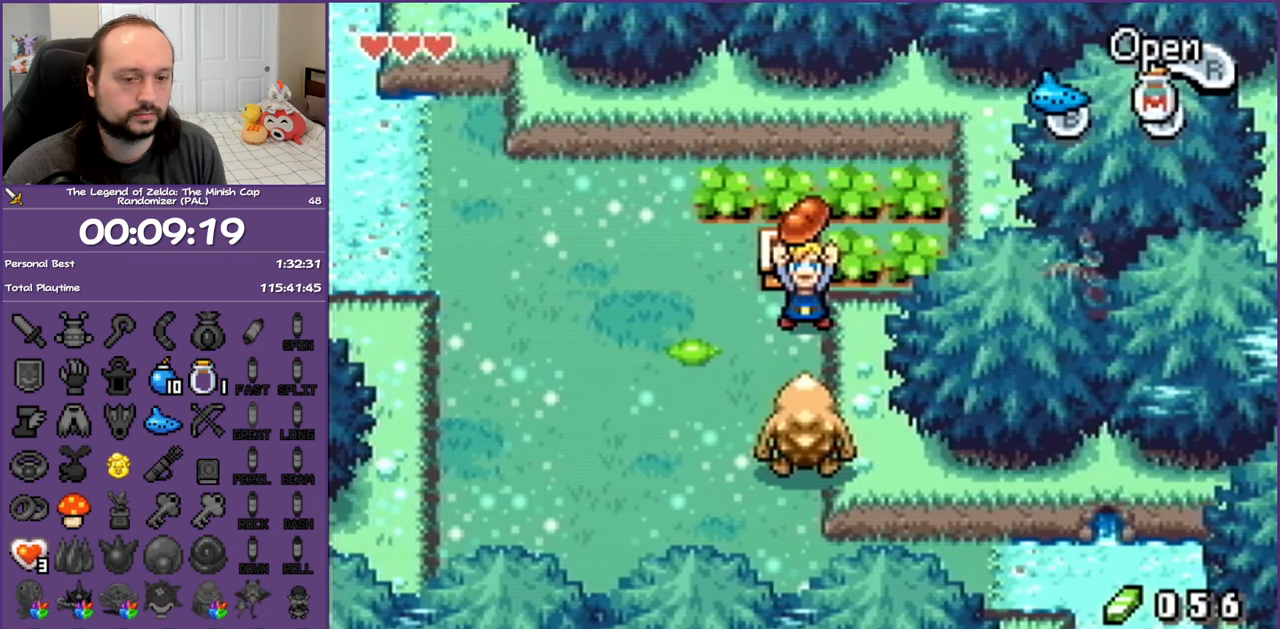
{"buttons": ["DPAD_LEFT"], "events": [[50, "R1", "down"], [133, "R1", "up"], [233, "R1", "down"], [300, "R1", "up"], [417, "R1", "down"], [483, "R1", "up"]]}
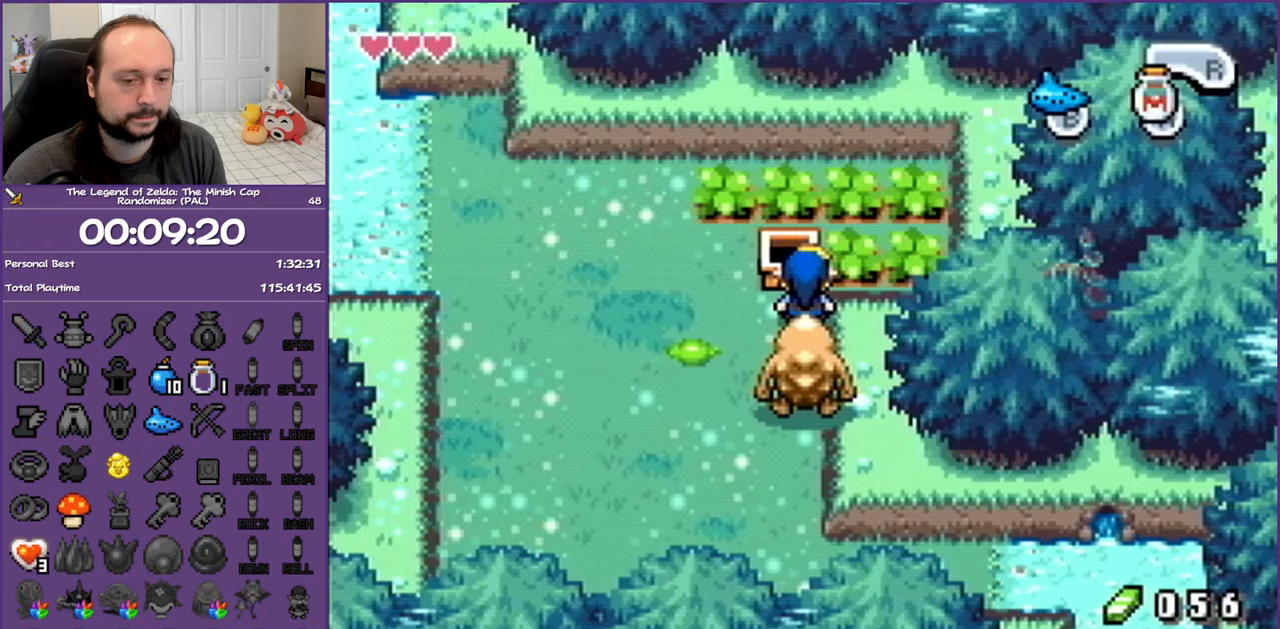
{"buttons": ["DPAD_LEFT"], "events": [[100, "R1", "down"], [150, "R1", "up"], [283, "R1", "down"], [317, "R1", "up"], [433, "R1", "down"], [500, "R1", "up"]]}
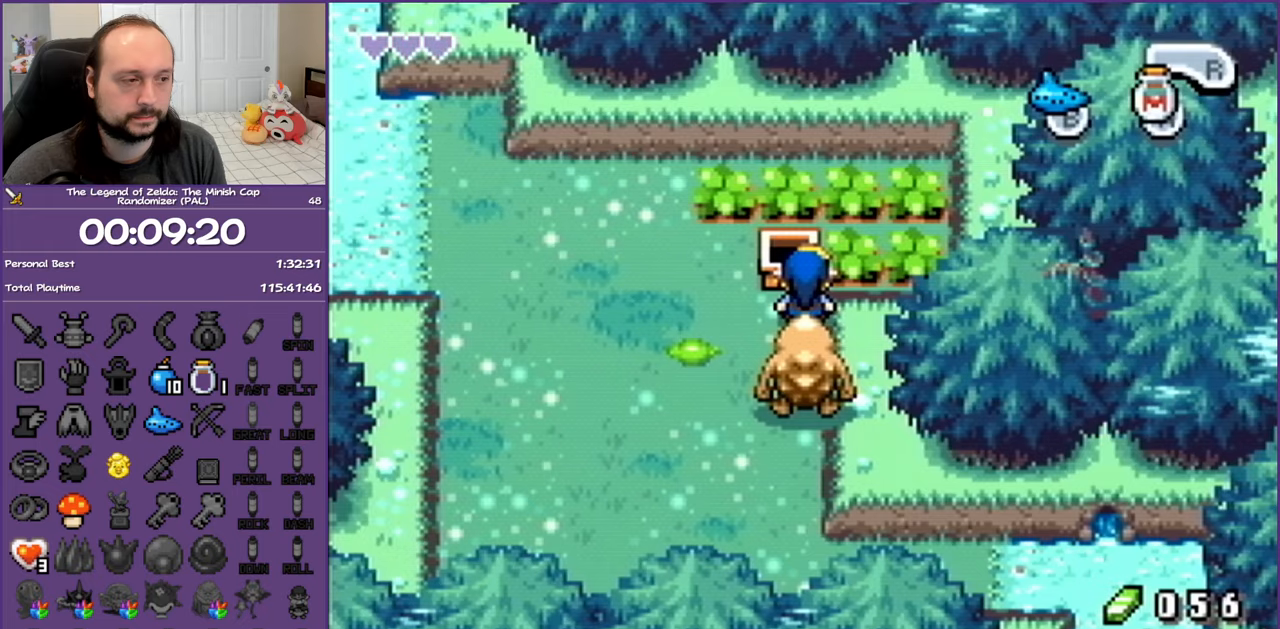
{"buttons": ["DPAD_UP", "DPAD_LEFT"], "events": [[83, "R1", "down"], [150, "R1", "up"], [250, "R1", "down"], [300, "R1", "up"], [383, "DPAD_UP", "down"]]}
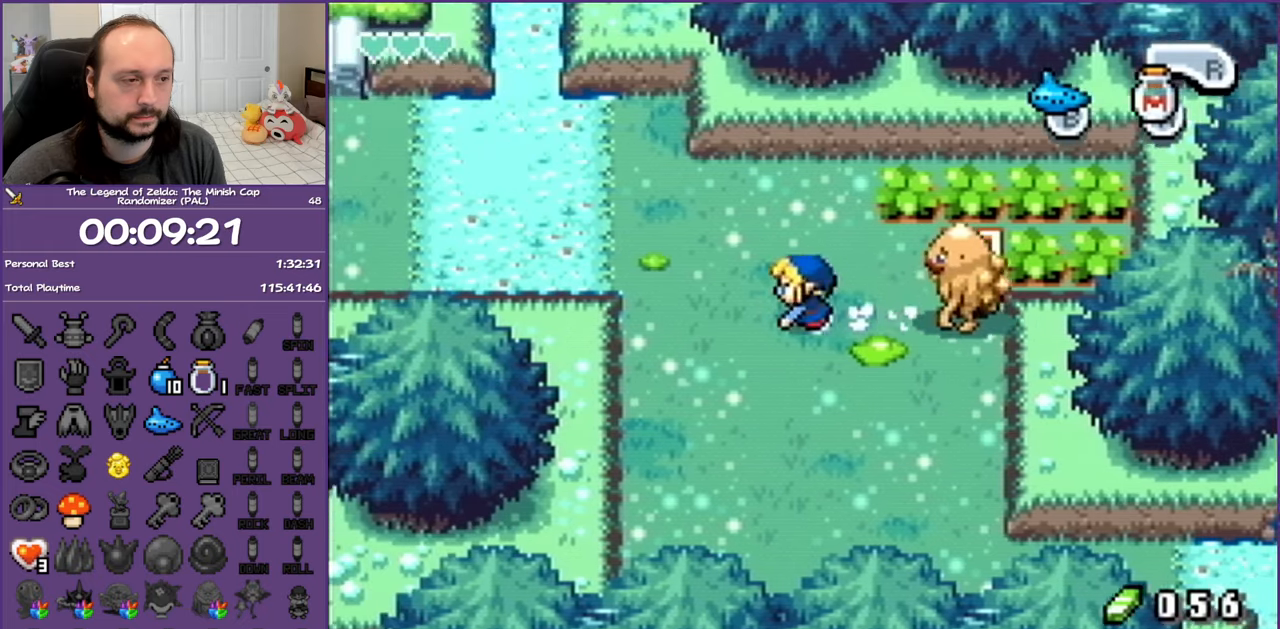
{"buttons": ["DPAD_UP", "DPAD_LEFT"], "events": [[117, "R1", "down"], [150, "DPAD_UP", "up"], [233, "R1", "up"], [417, "DPAD_UP", "down"]]}
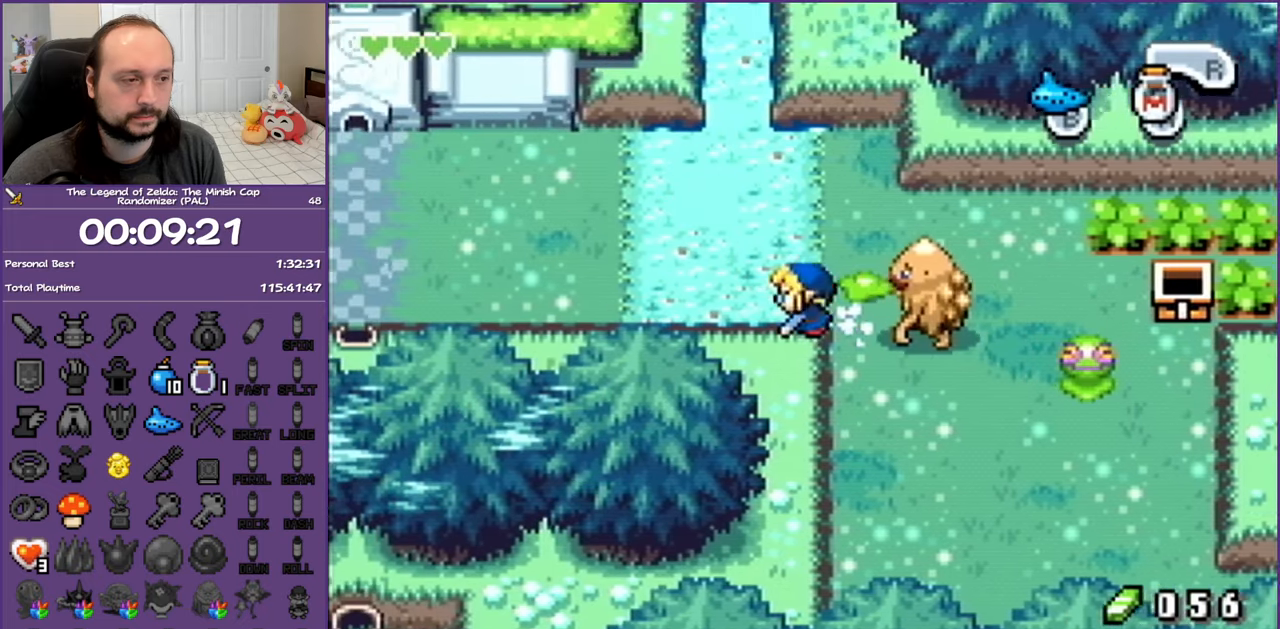
{"buttons": ["DPAD_LEFT"], "events": [[17, "DPAD_UP", "up"], [50, "R1", "down"], [233, "R1", "up"], [333, "R1", "down"], [500, "R1", "up"]]}
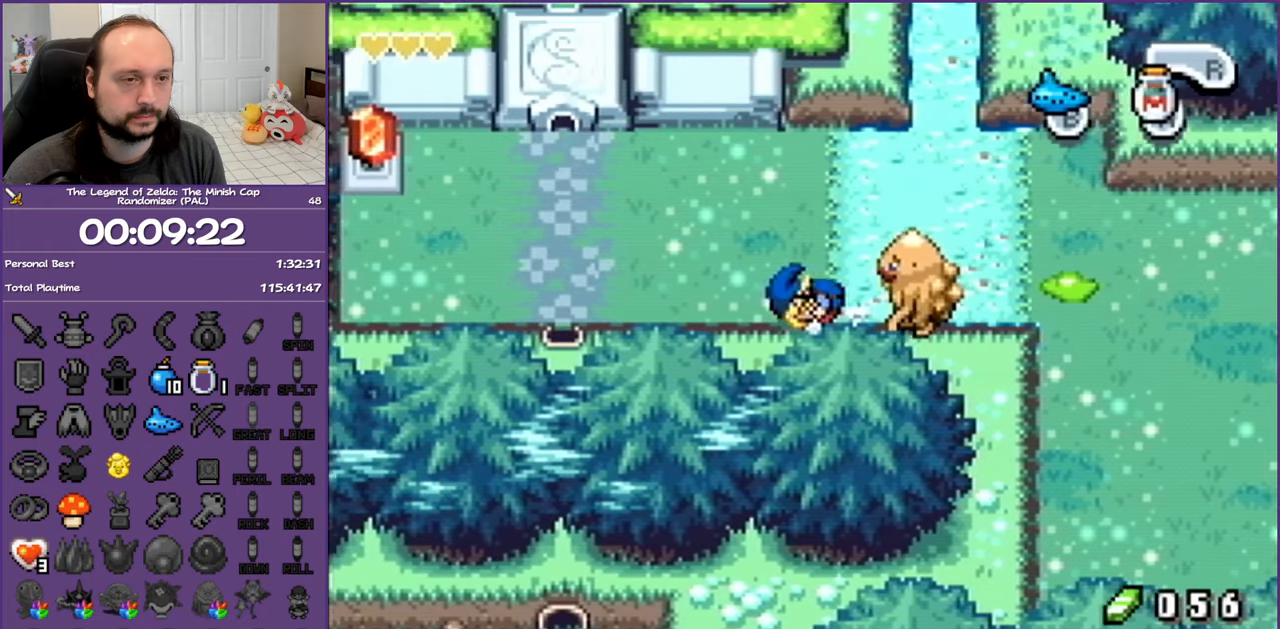
{"buttons": ["DPAD_RIGHT"], "events": [[67, "DPAD_UP", "down"], [150, "DPAD_LEFT", "up"], [167, "DPAD_UP", "up"], [200, "DPAD_RIGHT", "down"], [333, "R1", "down"], [450, "R1", "up"]]}
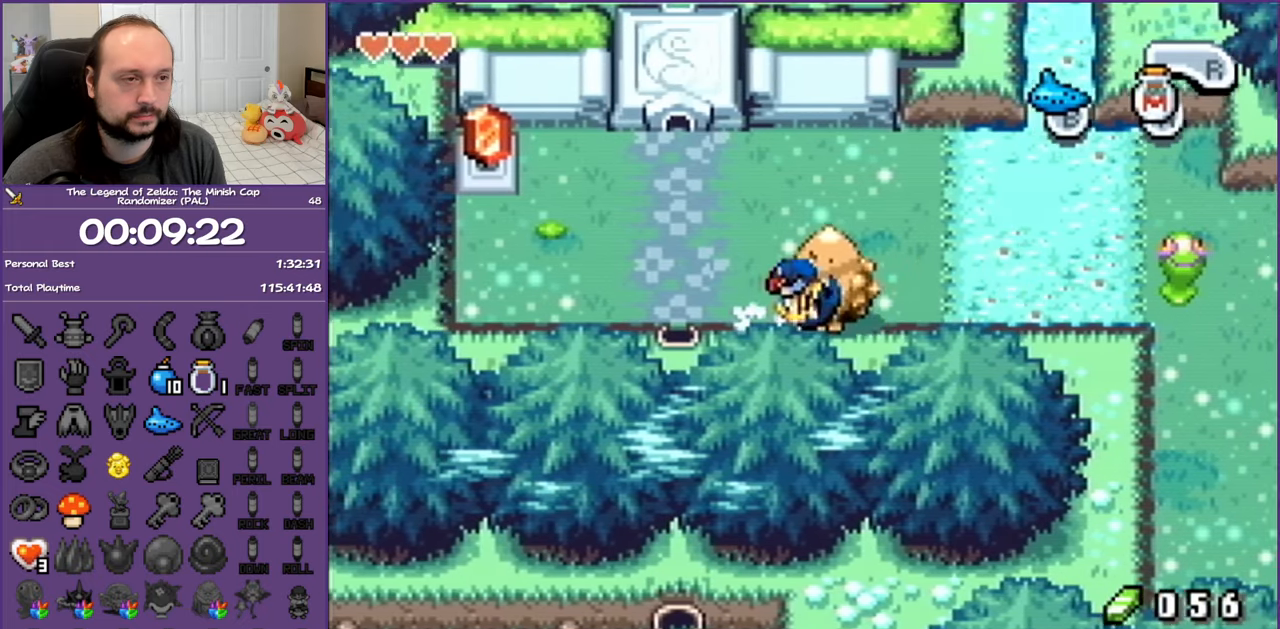
{"buttons": ["DPAD_UP", "DPAD_LEFT"], "events": [[100, "DPAD_UP", "down"], [117, "DPAD_RIGHT", "up"], [133, "DPAD_LEFT", "down"]]}
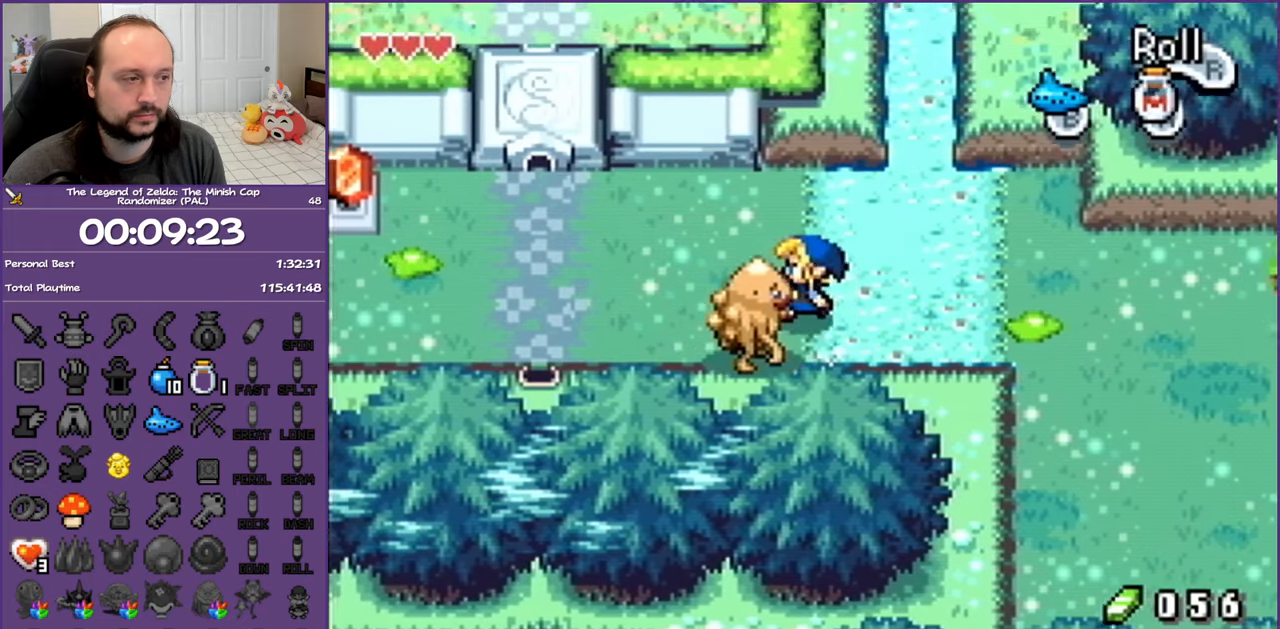
{"buttons": ["DPAD_LEFT"], "events": [[467, "DPAD_UP", "up"]]}
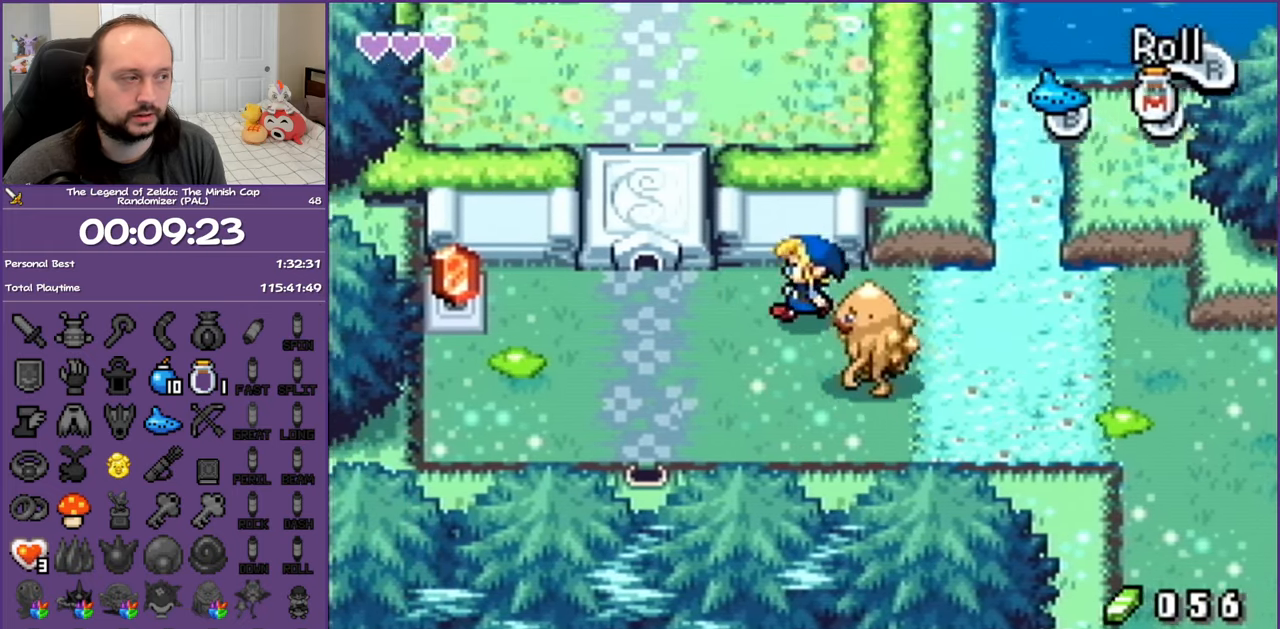
{"buttons": ["DPAD_UP", "DPAD_LEFT"], "events": [[100, "R1", "down"], [283, "R1", "up"], [350, "DPAD_UP", "down"]]}
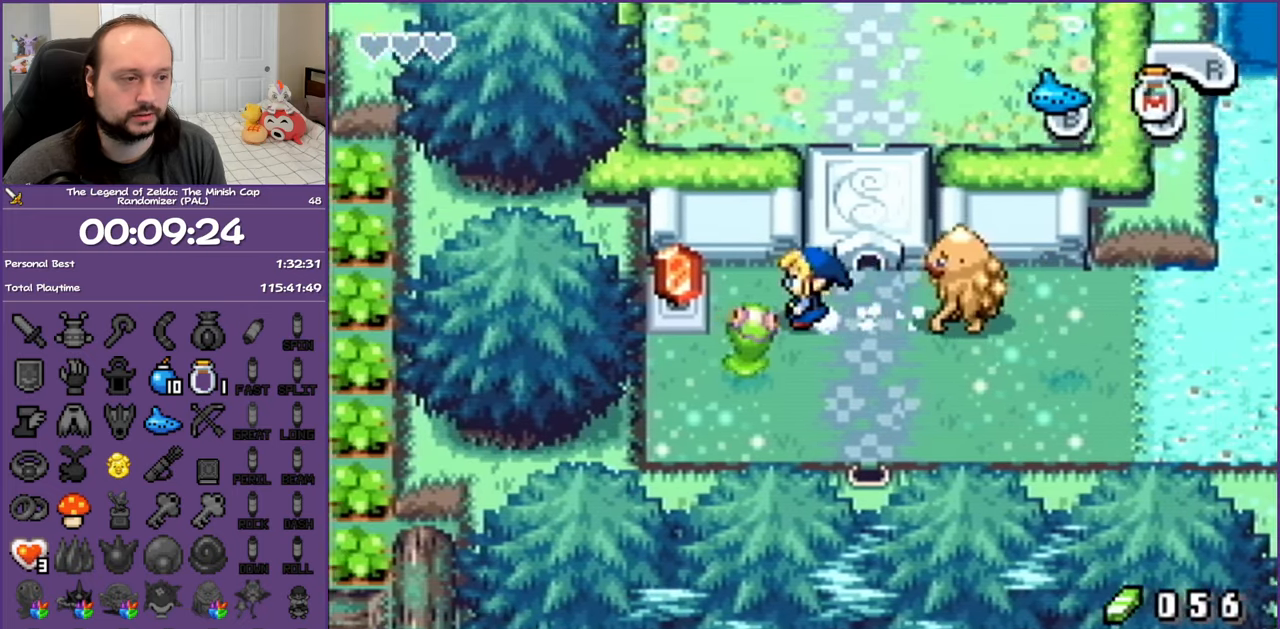
{"buttons": ["DPAD_RIGHT"], "events": [[67, "DPAD_UP", "up"], [367, "DPAD_LEFT", "up"], [383, "DPAD_RIGHT", "down"]]}
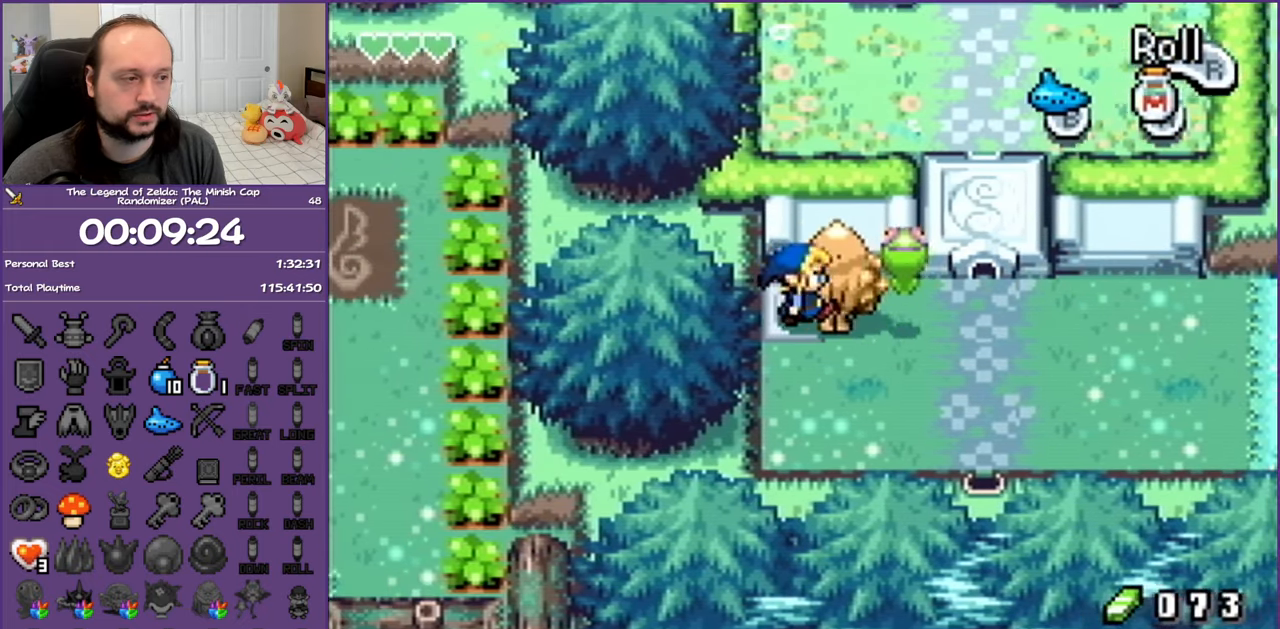
{"buttons": ["DPAD_RIGHT"], "events": [[33, "R1", "down"], [233, "R1", "up"]]}
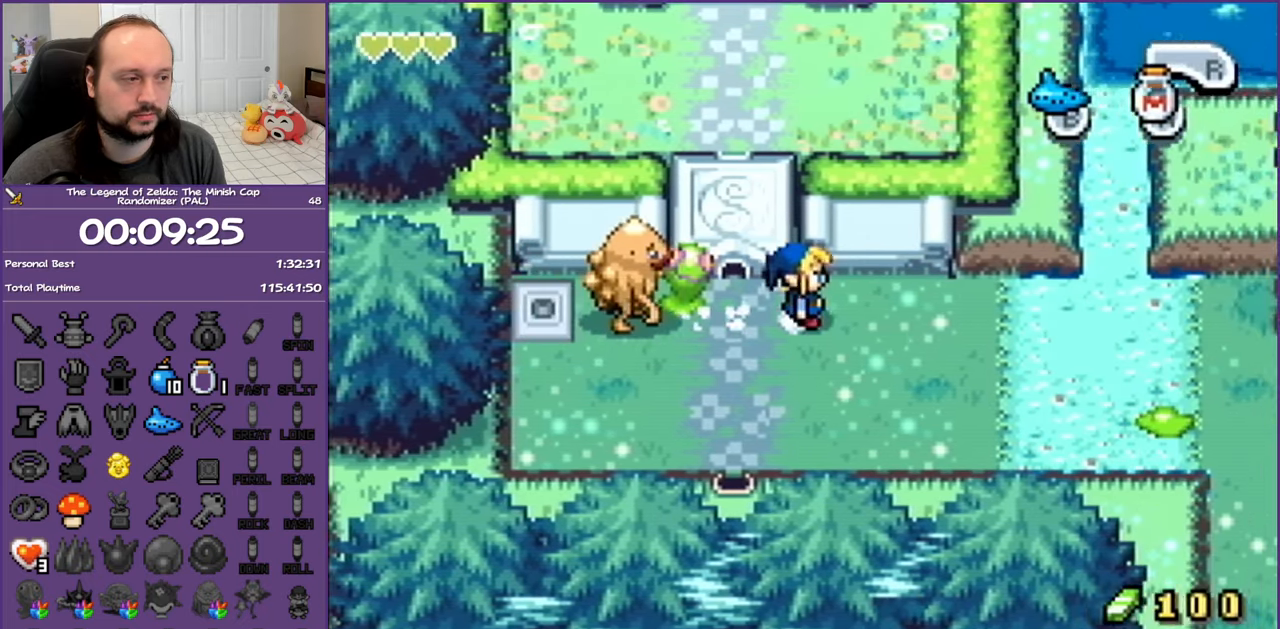
{"buttons": ["DPAD_DOWN", "DPAD_RIGHT"], "events": [[67, "R1", "down"], [233, "DPAD_DOWN", "down"], [283, "R1", "up"]]}